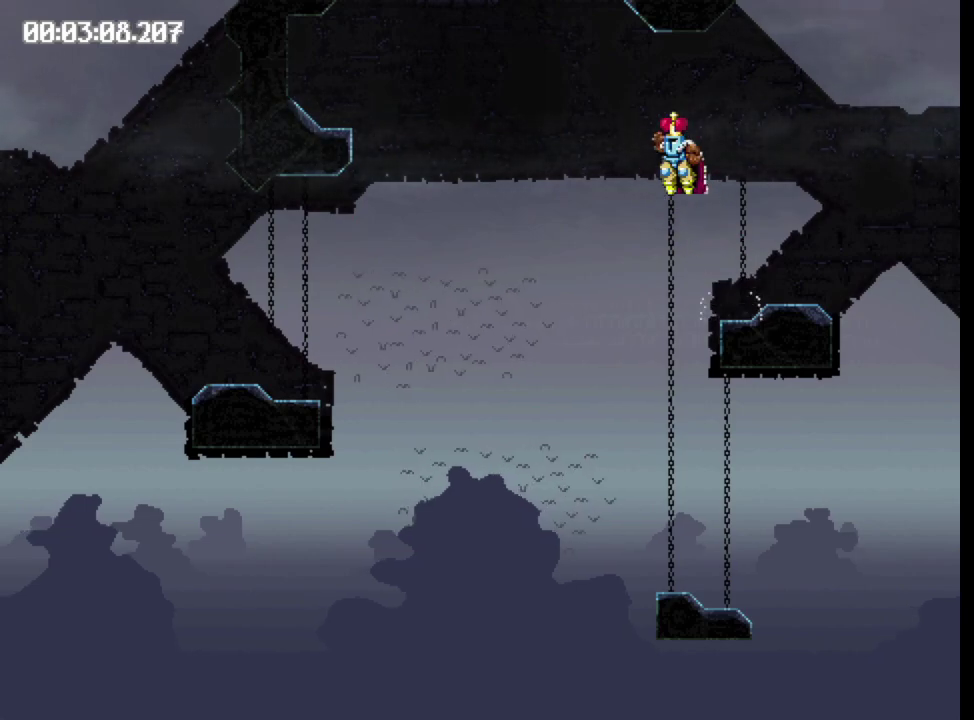
Gameplay with a controller (Xbox layout); each line is a JSON object with the inputs held at the frame after it. "events" lists button and stick changes between this image and that frame as [ms after this image, input, new state], when the widget could be followed in between. Not read: L3 R3 left_stick right_stick.
{"buttons": ["B", "DPAD_RIGHT"], "events": [[17, "B", "up"], [33, "DPAD_LEFT", "up"], [167, "DPAD_RIGHT", "down"], [383, "B", "down"]]}
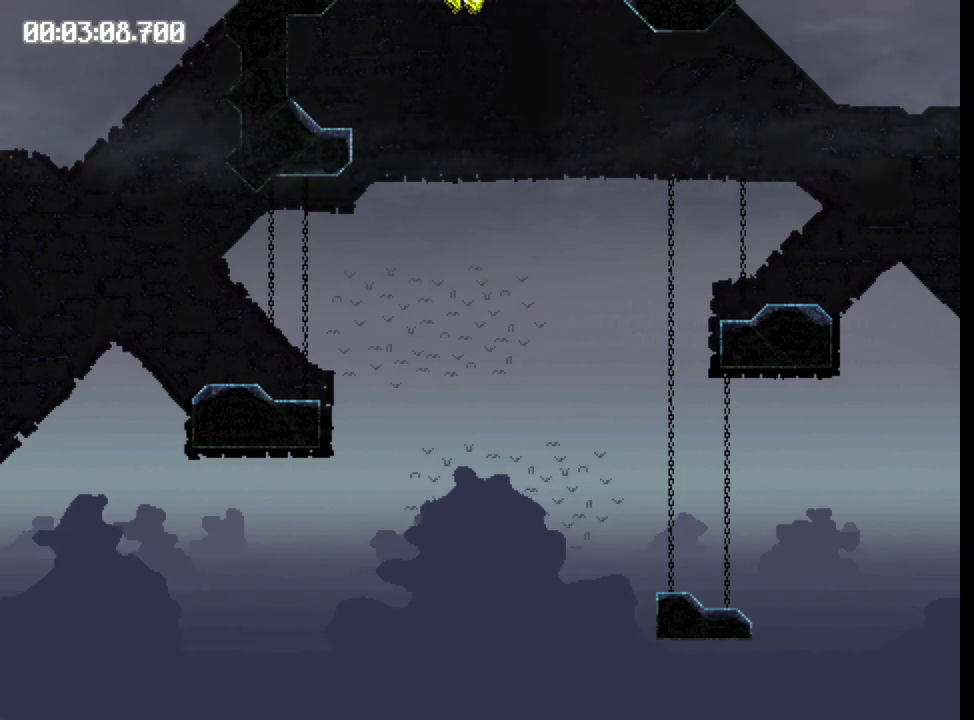
{"buttons": ["B", "DPAD_RIGHT"], "events": []}
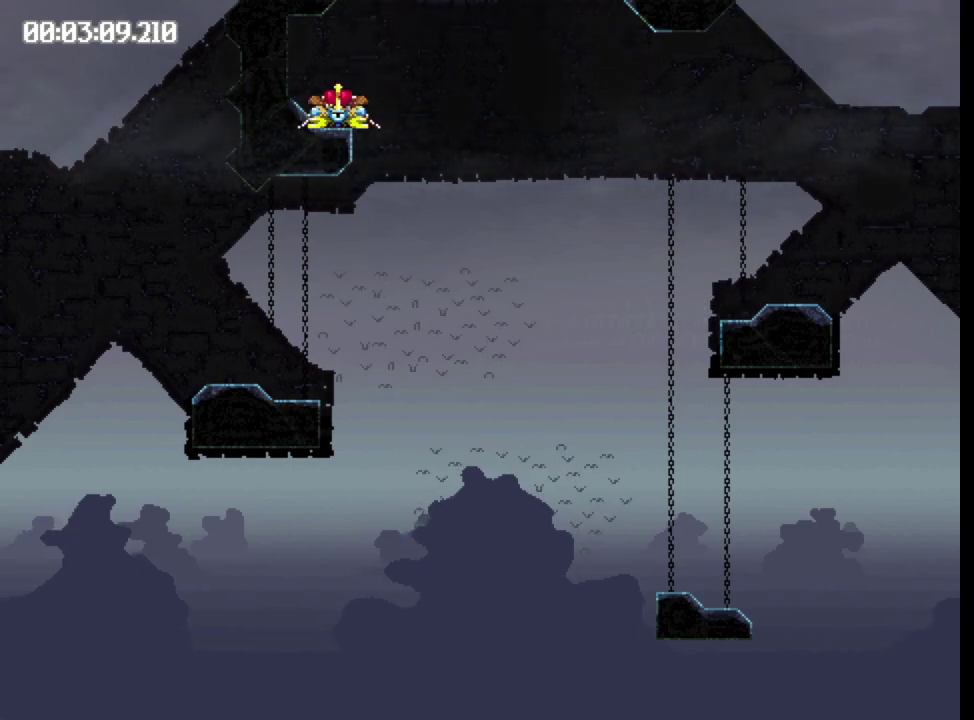
{"buttons": ["B", "DPAD_RIGHT"], "events": []}
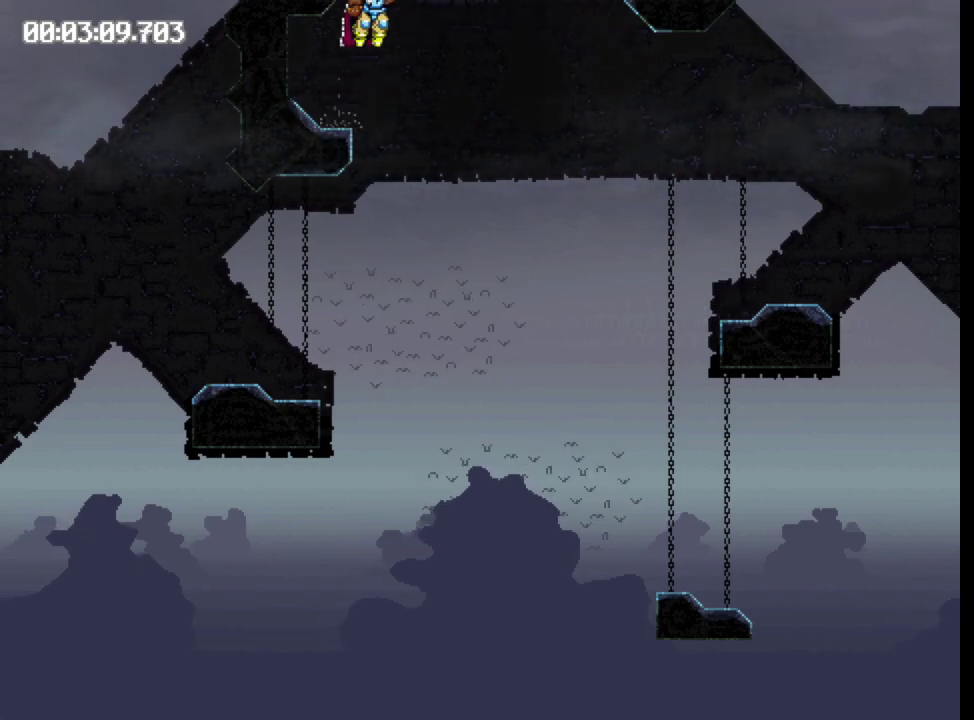
{"buttons": ["B", "DPAD_LEFT"], "events": [[133, "B", "up"], [133, "DPAD_RIGHT", "up"], [300, "DPAD_LEFT", "down"], [483, "B", "down"]]}
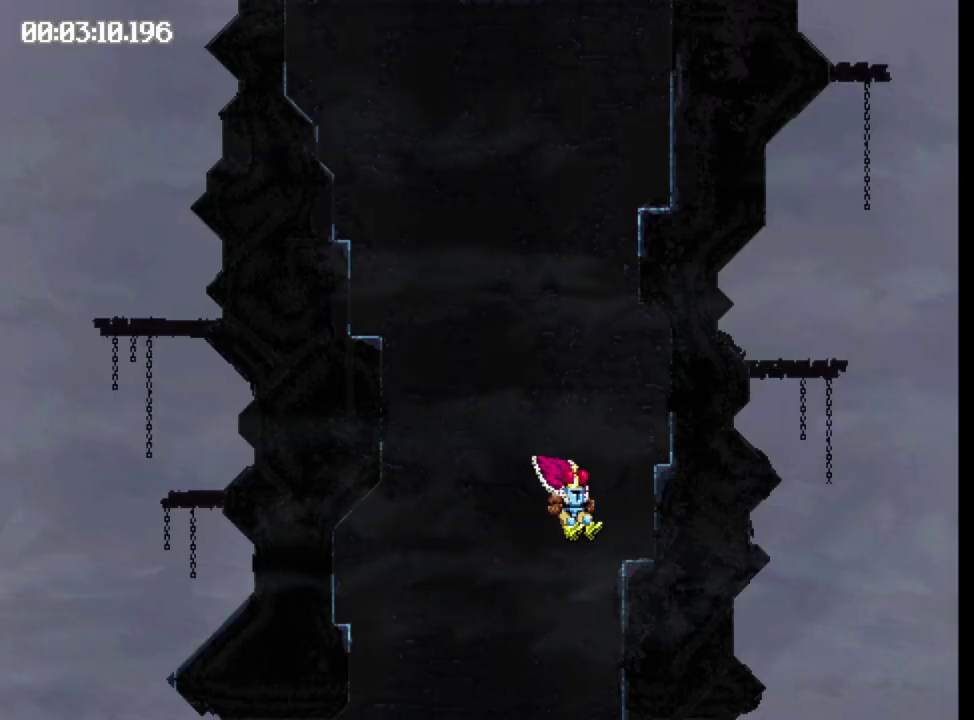
{"buttons": ["B", "DPAD_LEFT"], "events": []}
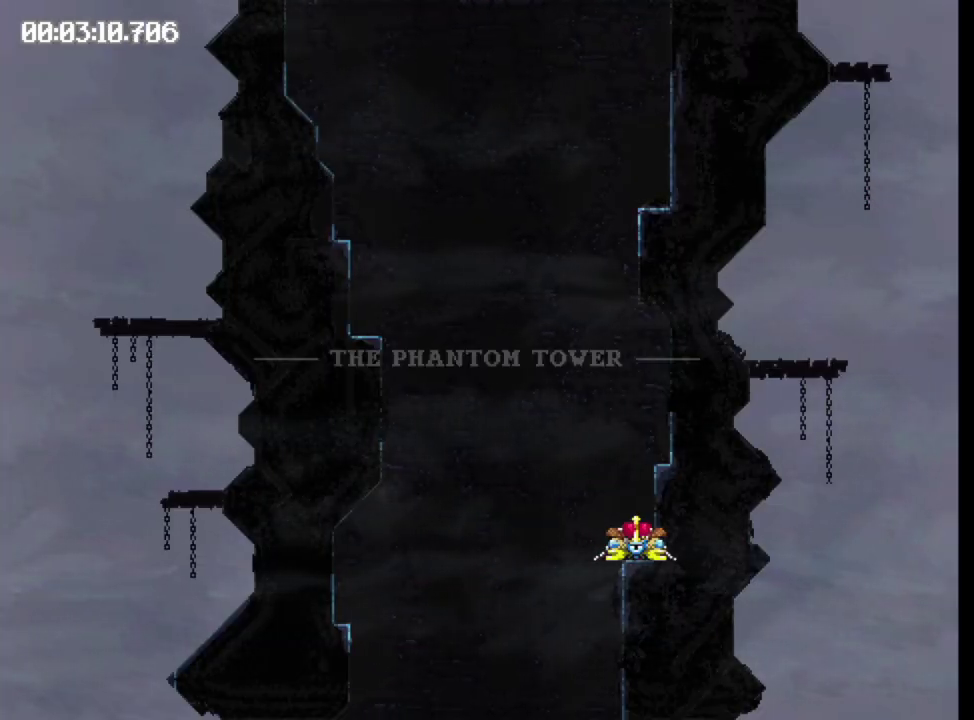
{"buttons": [], "events": [[183, "B", "up"], [433, "DPAD_LEFT", "up"]]}
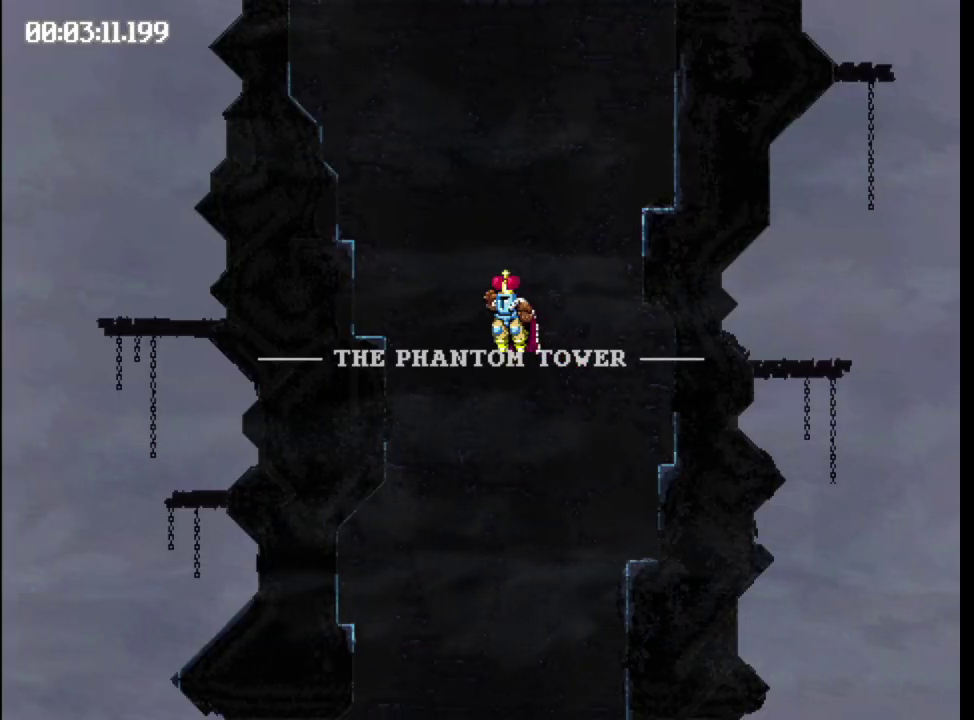
{"buttons": ["A", "B", "DPAD_RIGHT"], "events": [[117, "DPAD_RIGHT", "down"], [133, "B", "down"], [150, "A", "down"], [200, "A", "up"], [317, "A", "down"]]}
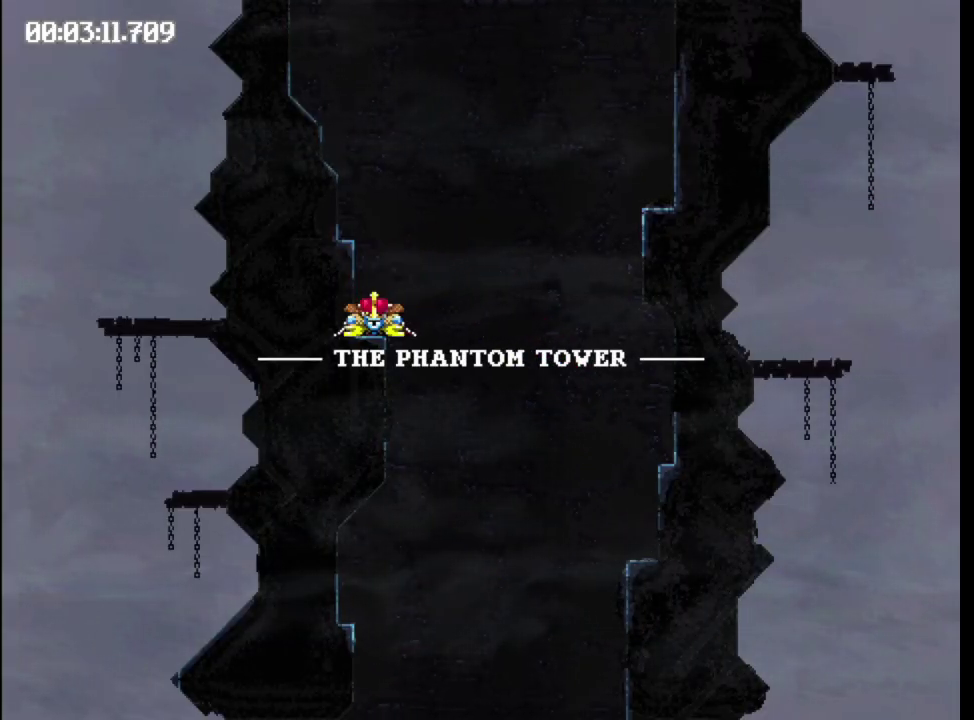
{"buttons": ["DPAD_RIGHT"], "events": [[267, "A", "up"], [283, "B", "up"]]}
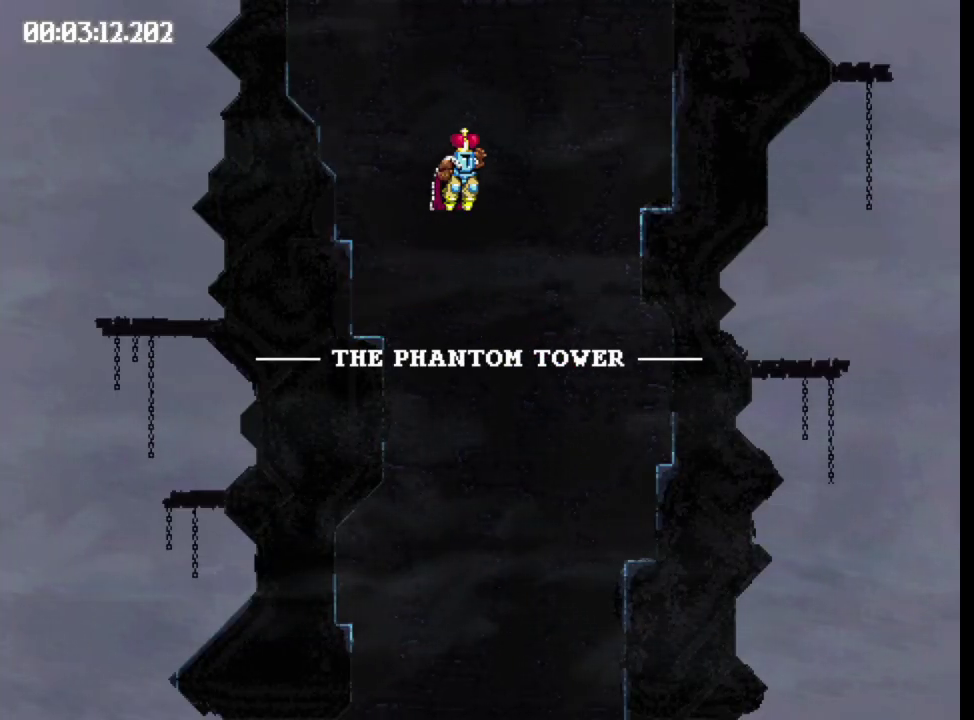
{"buttons": ["B", "DPAD_LEFT"], "events": [[33, "DPAD_RIGHT", "up"], [167, "B", "down"], [217, "DPAD_LEFT", "down"]]}
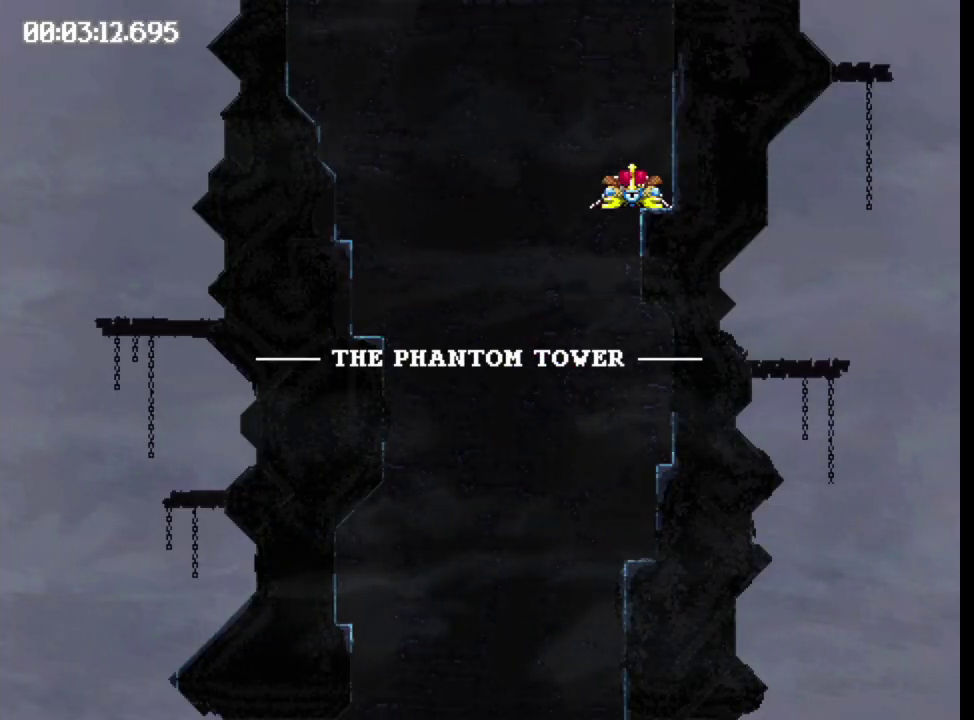
{"buttons": ["B", "DPAD_LEFT"], "events": []}
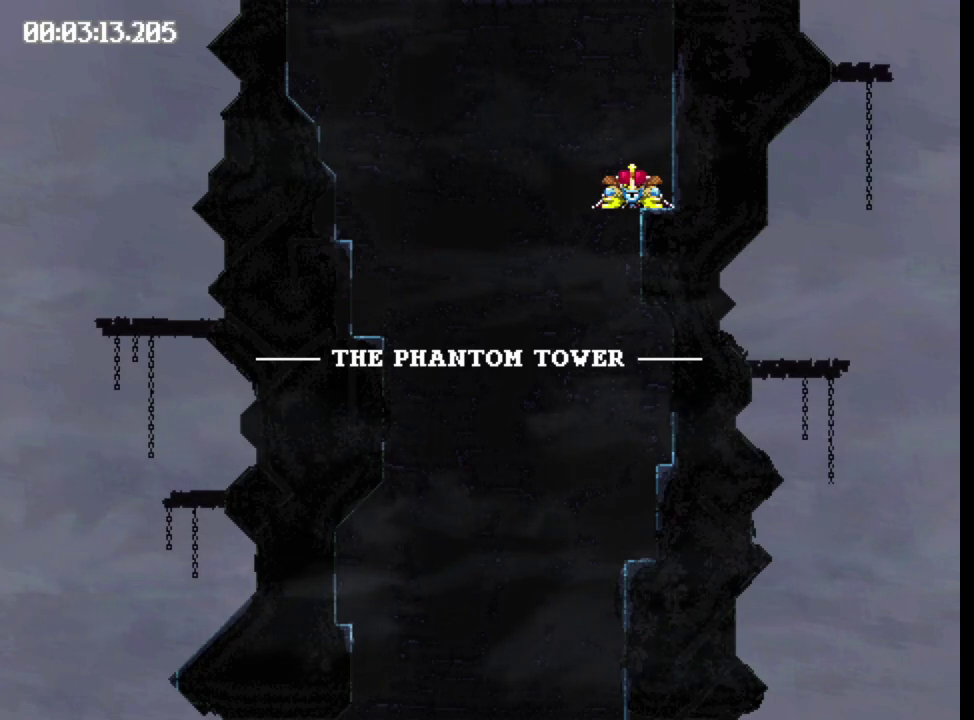
{"buttons": ["DPAD_RIGHT"], "events": [[183, "B", "up"], [183, "DPAD_LEFT", "up"], [350, "DPAD_RIGHT", "down"]]}
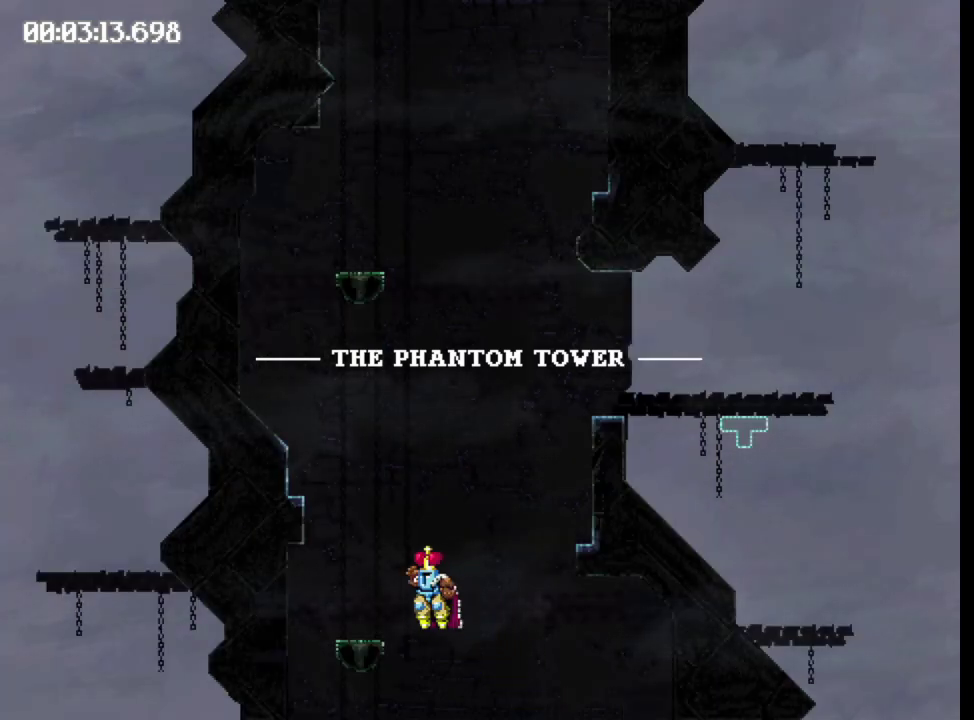
{"buttons": ["B", "DPAD_RIGHT"], "events": [[333, "B", "down"]]}
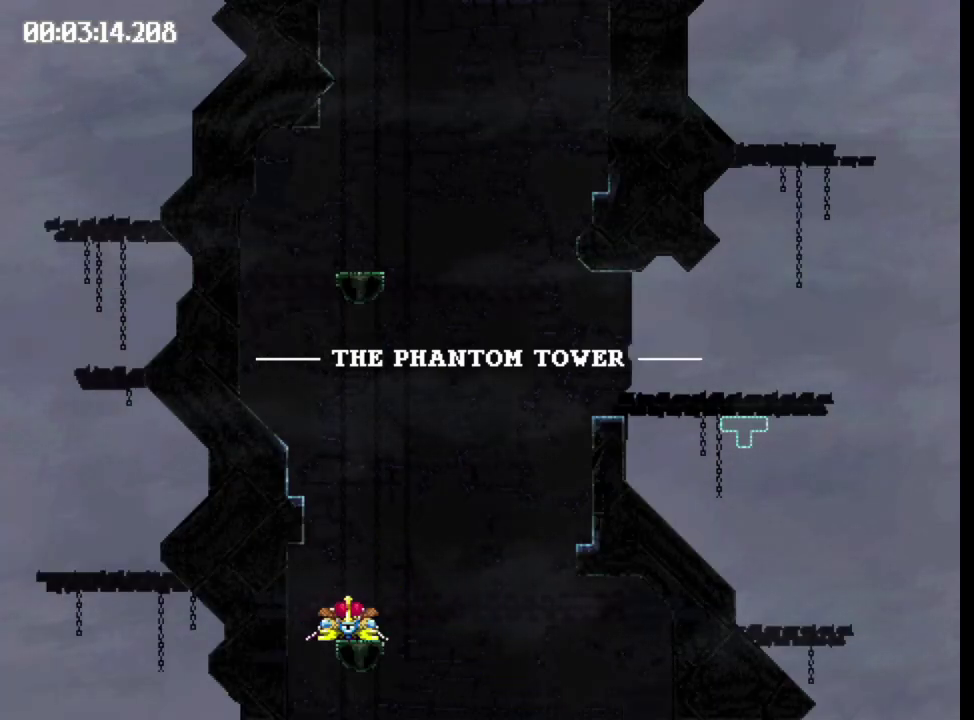
{"buttons": ["DPAD_RIGHT"], "events": [[367, "B", "up"]]}
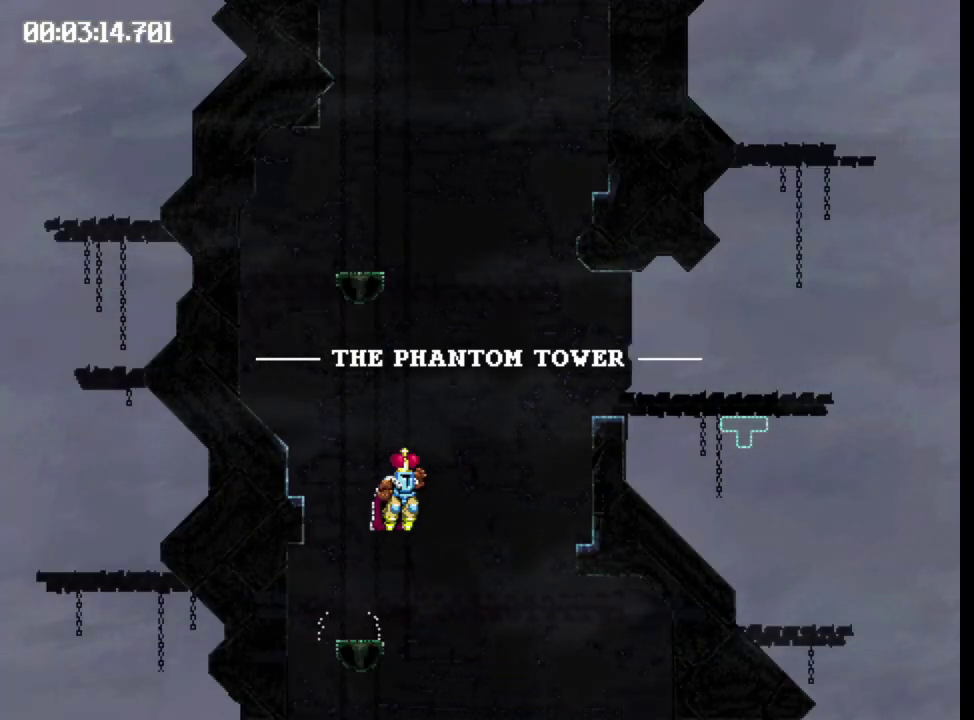
{"buttons": [], "events": [[50, "DPAD_RIGHT", "up"]]}
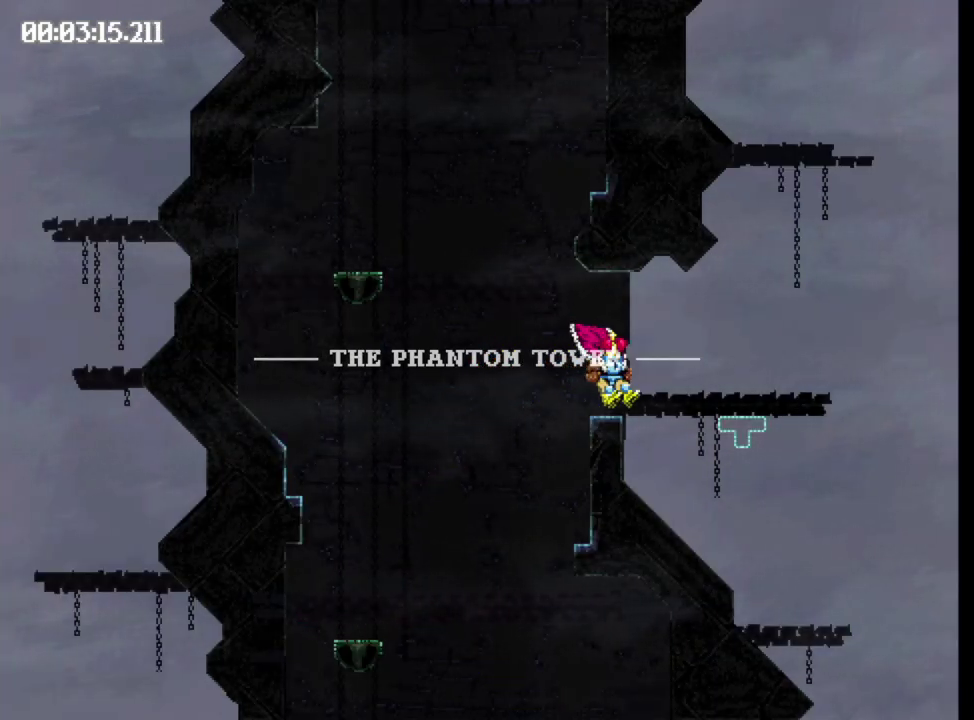
{"buttons": ["B", "DPAD_LEFT"], "events": [[33, "DPAD_LEFT", "down"], [233, "B", "down"]]}
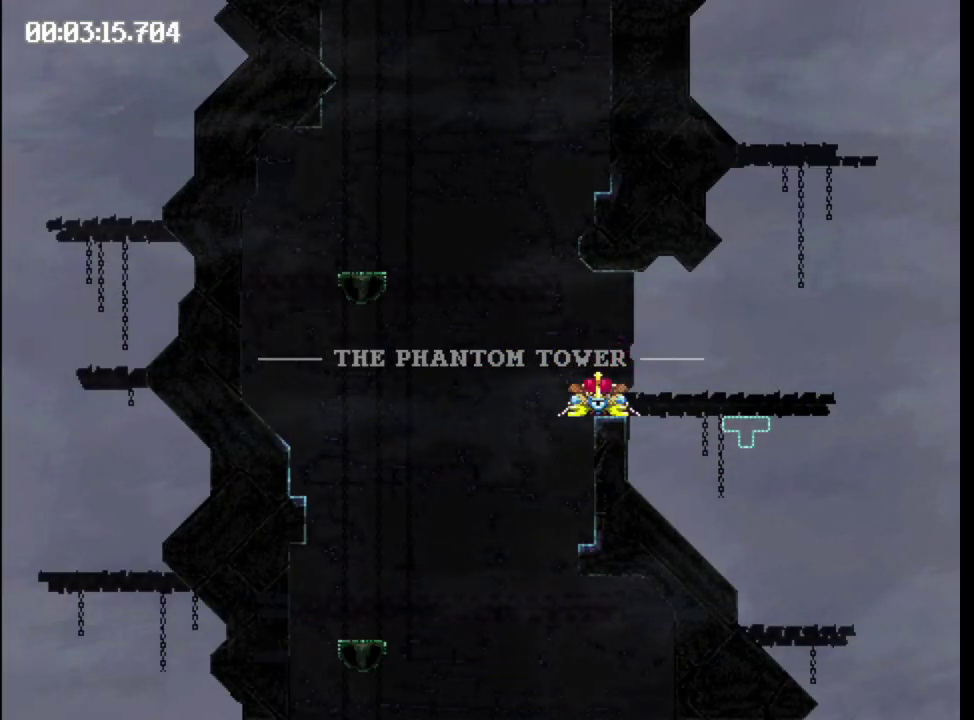
{"buttons": [], "events": [[167, "B", "up"], [433, "DPAD_LEFT", "up"]]}
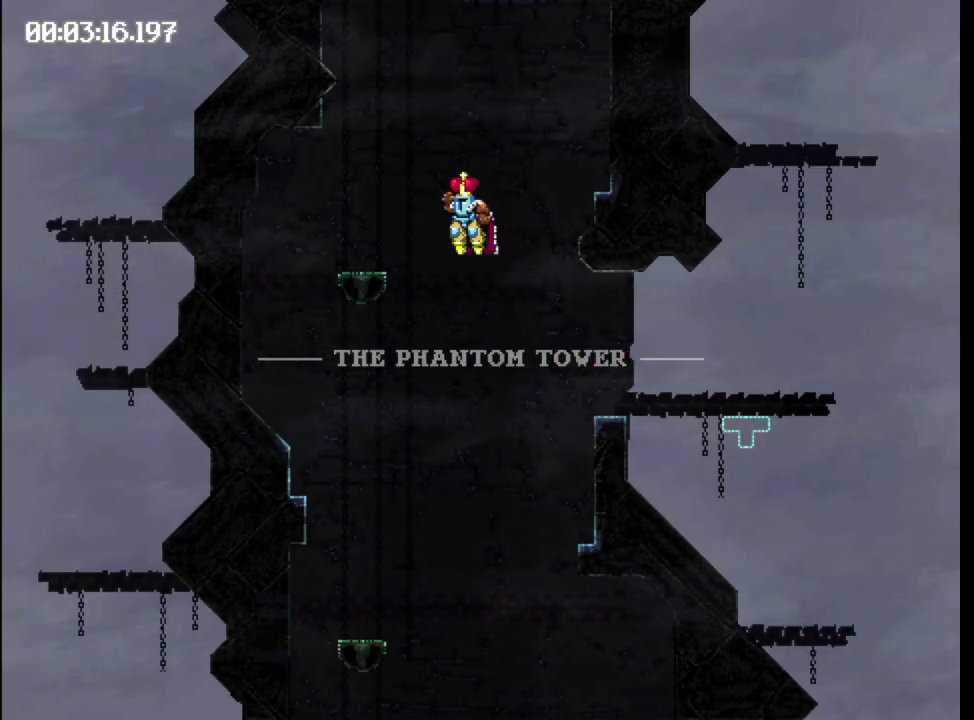
{"buttons": ["B", "DPAD_RIGHT"], "events": [[100, "DPAD_RIGHT", "down"], [117, "B", "down"]]}
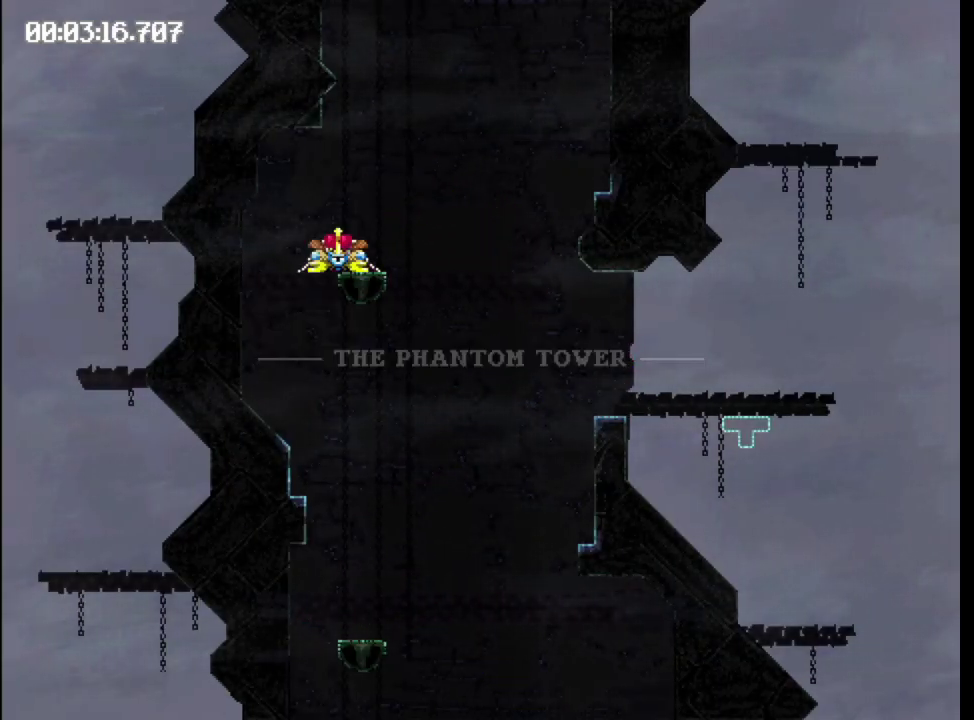
{"buttons": ["DPAD_RIGHT"], "events": [[183, "B", "up"]]}
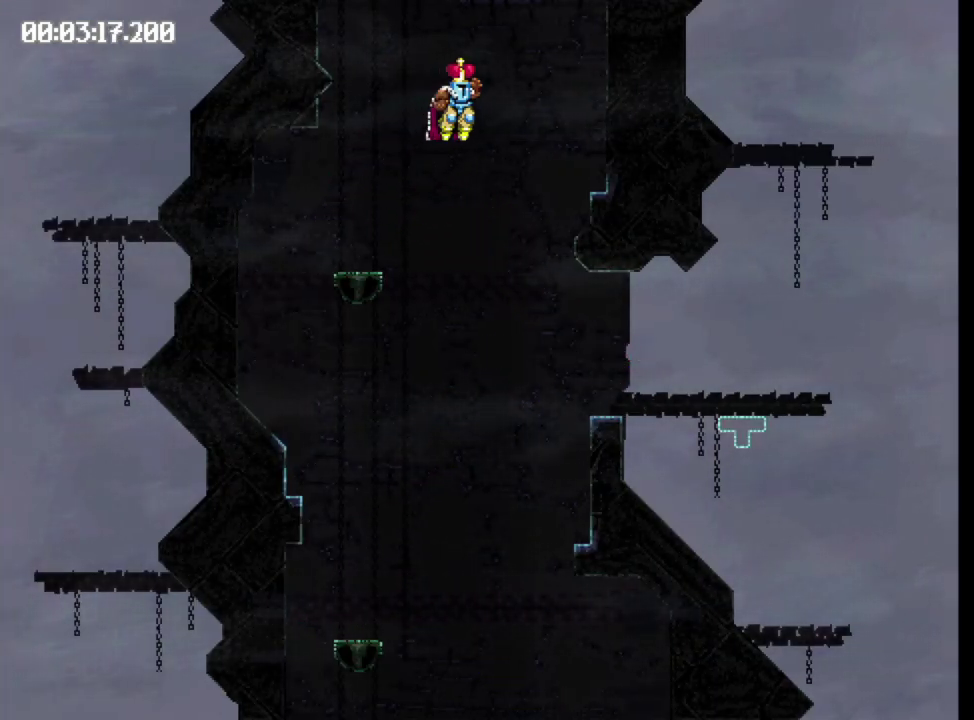
{"buttons": ["B", "DPAD_RIGHT"], "events": [[417, "B", "down"]]}
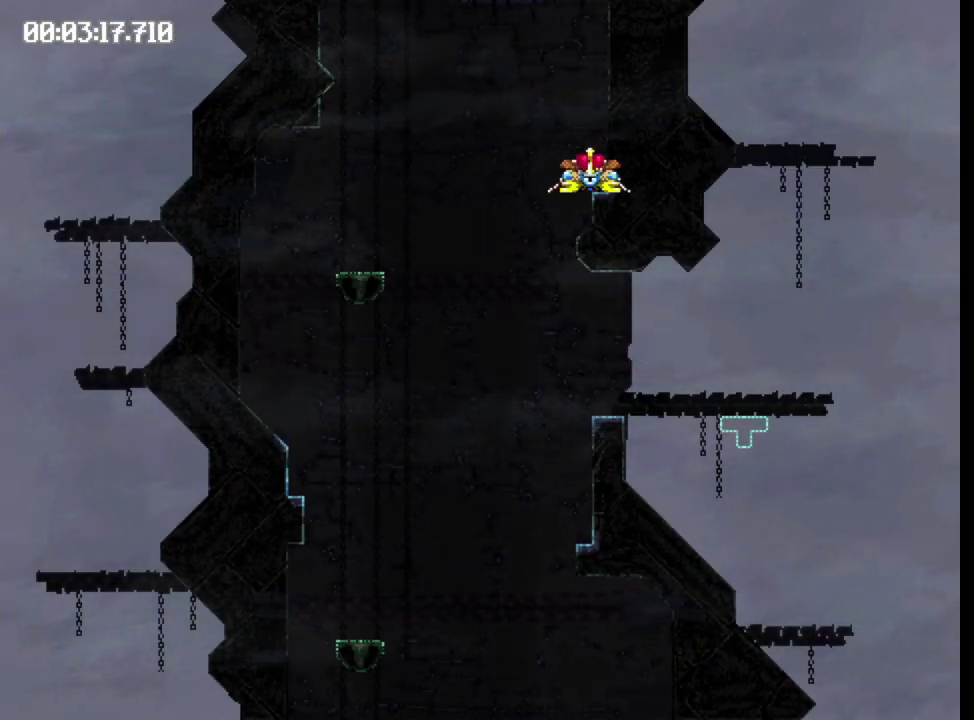
{"buttons": ["B", "DPAD_RIGHT"], "events": []}
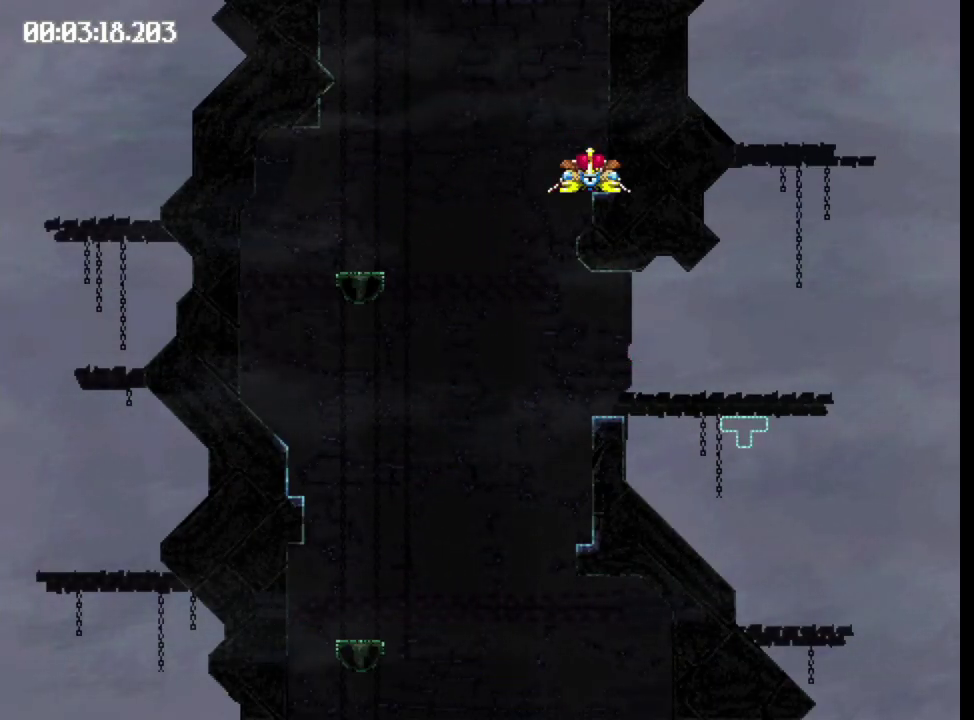
{"buttons": ["B", "DPAD_LEFT"], "events": [[250, "DPAD_RIGHT", "up"], [267, "B", "up"], [433, "DPAD_LEFT", "down"], [500, "B", "down"]]}
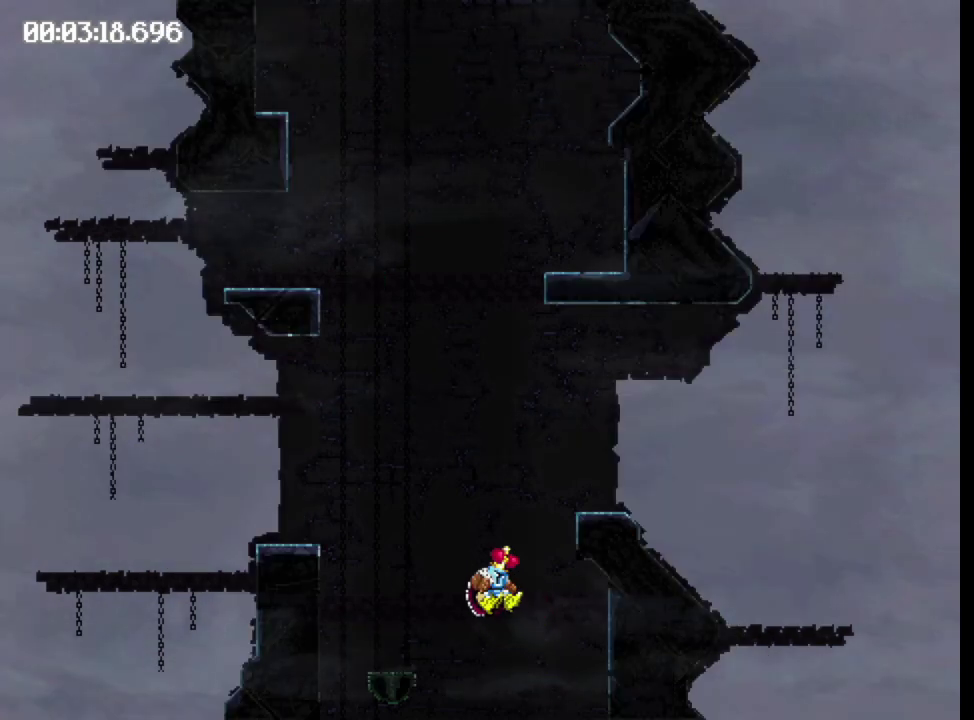
{"buttons": ["B", "DPAD_LEFT"], "events": []}
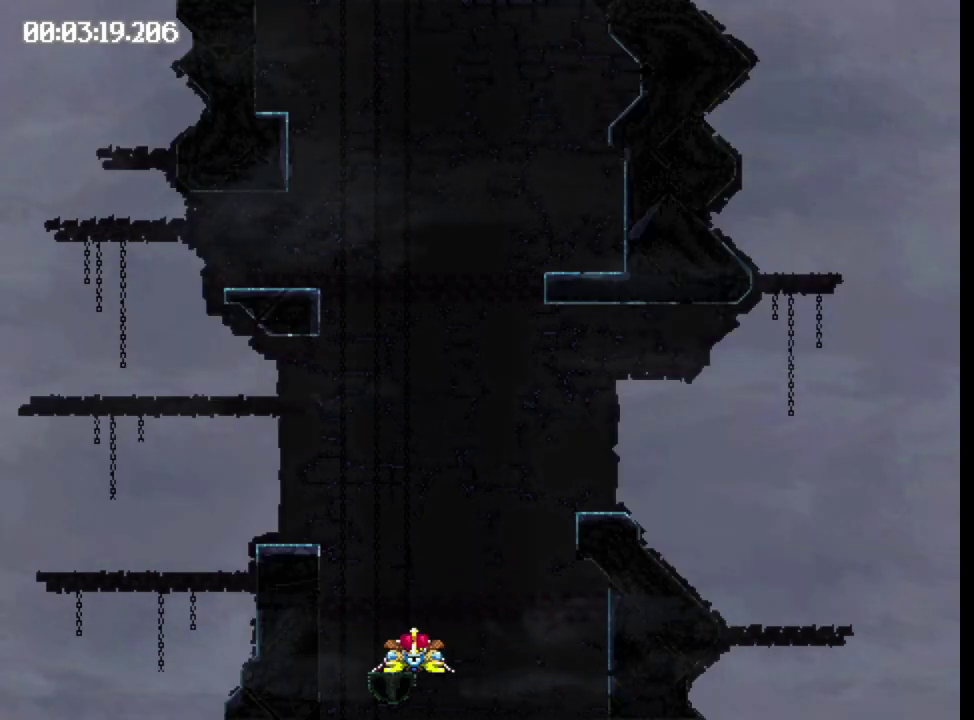
{"buttons": ["B", "DPAD_LEFT"], "events": []}
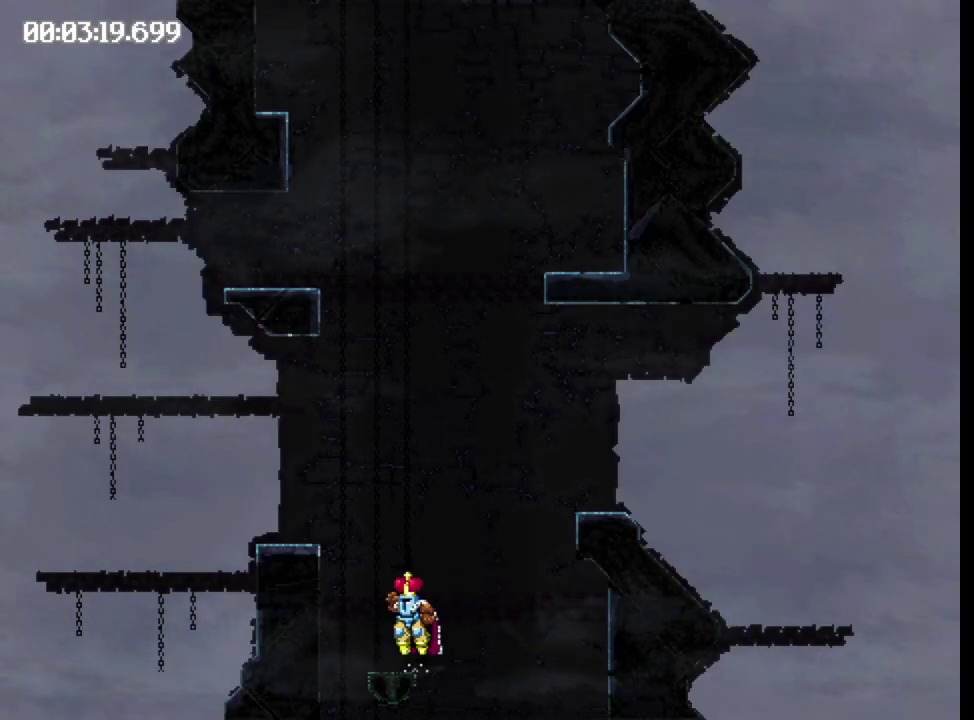
{"buttons": ["DPAD_RIGHT"], "events": [[217, "B", "up"], [217, "DPAD_LEFT", "up"], [400, "DPAD_RIGHT", "down"]]}
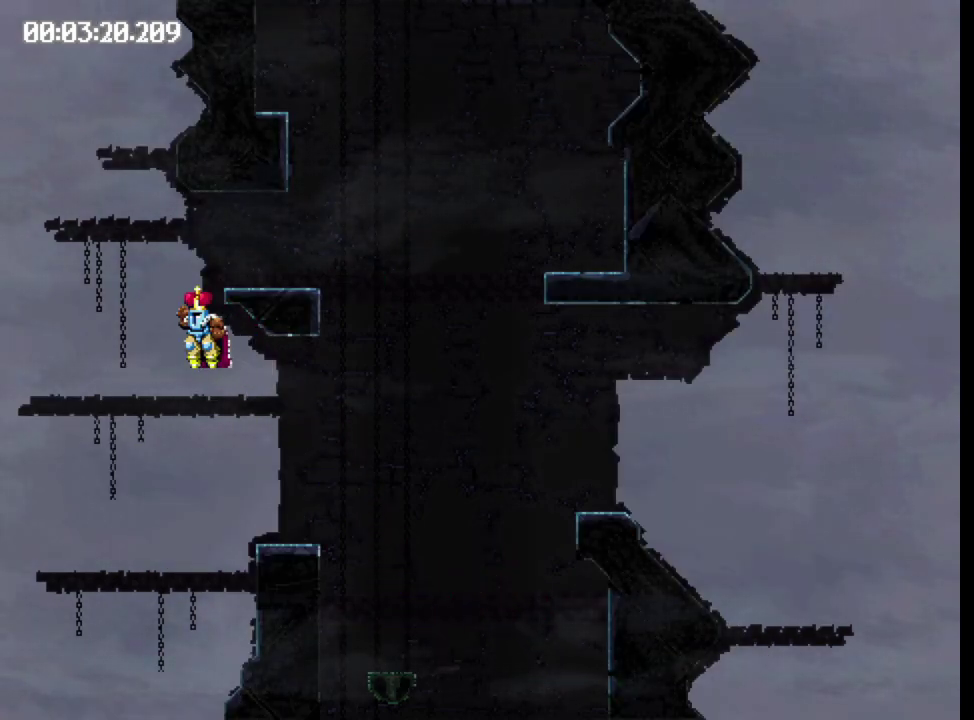
{"buttons": ["B", "DPAD_RIGHT"], "events": [[83, "B", "down"]]}
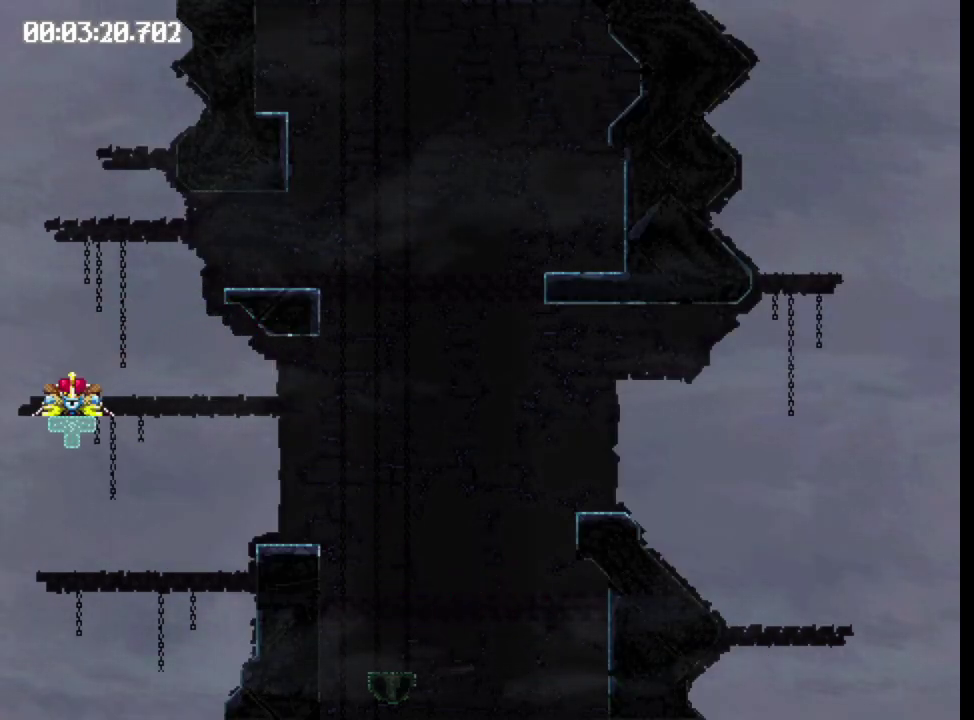
{"buttons": ["DPAD_RIGHT"], "events": [[217, "B", "up"]]}
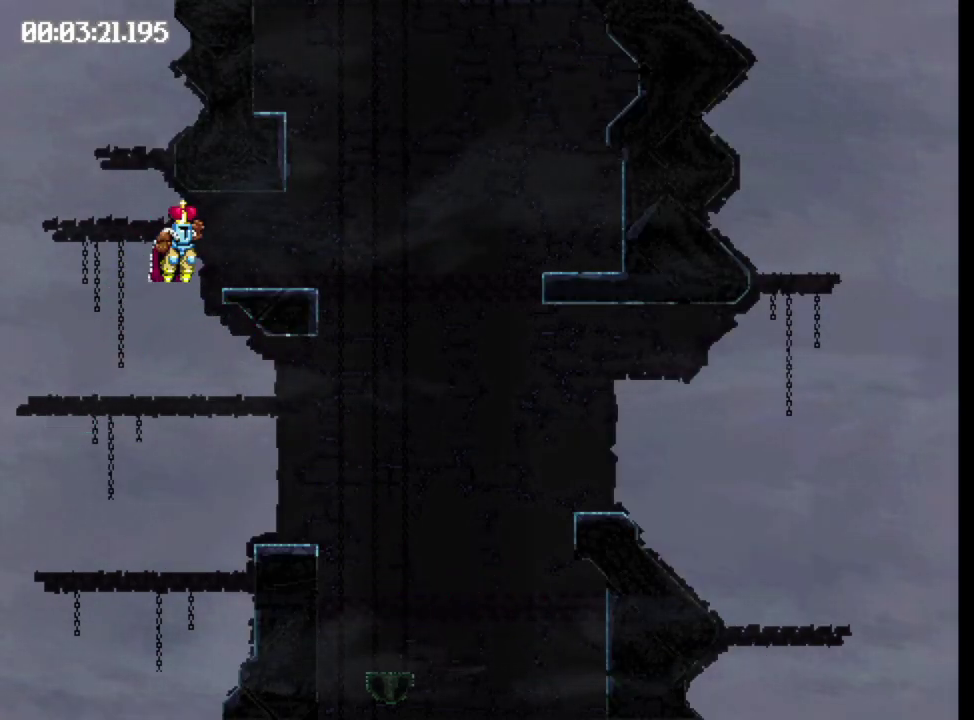
{"buttons": ["B", "DPAD_RIGHT"], "events": [[133, "B", "down"]]}
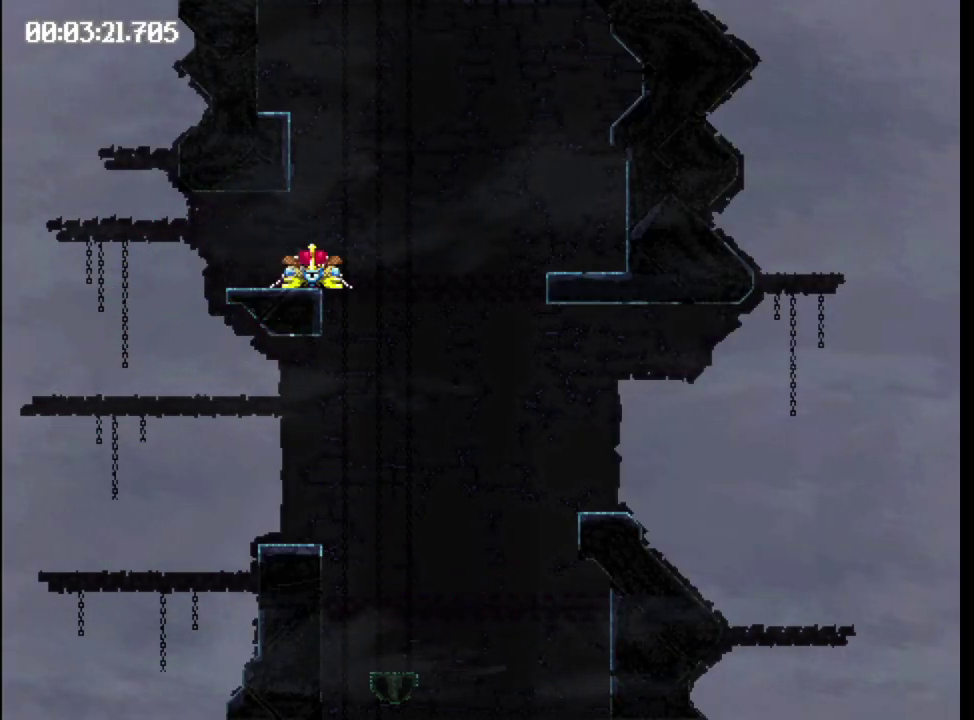
{"buttons": [], "events": [[100, "B", "up"], [300, "DPAD_RIGHT", "up"]]}
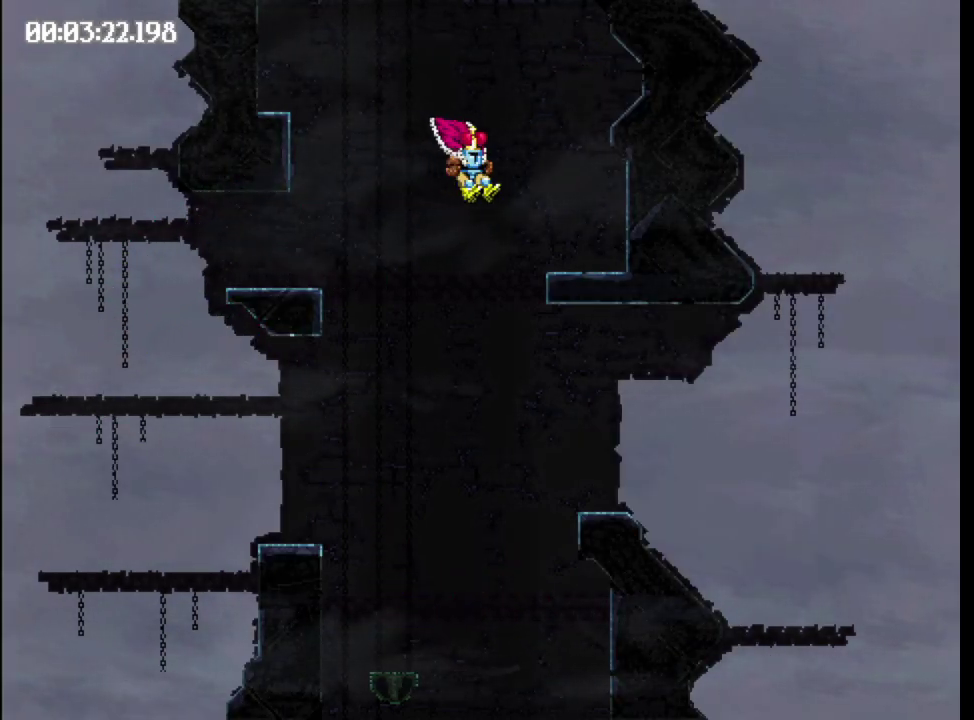
{"buttons": ["B", "DPAD_LEFT"], "events": [[17, "DPAD_LEFT", "down"], [67, "B", "down"]]}